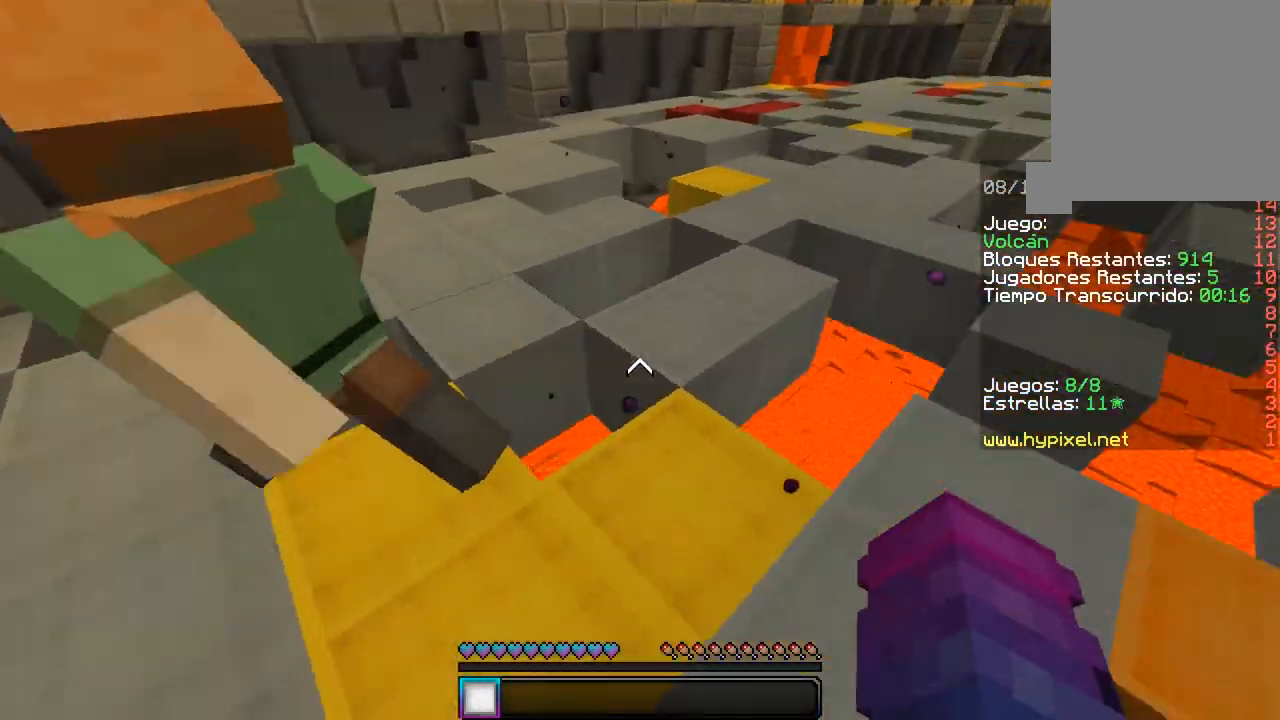
Gameplay with keyboard and mouse; each line is a JSON object with the keys and mouse buttons held at the frame after it. "events" lists presses ("down") and releases ("up") of "a", "d", "s", "w", "mouse_left" and "mouse_right" between this image and that frame as [ms after this image, input, new state], when the widget could be followed in between. "mouse_left", "mouse_right" = the "left", "right" buttons of the "mouse" list. No other keys are recorded. Fast repeated clicks can show as one long hold. Mouse movement is not recorded.
{"keys": ["a", "d", "w"], "mouse": [], "events": [[50, "a", "up"], [300, "a", "down"], [350, "d", "down"]]}
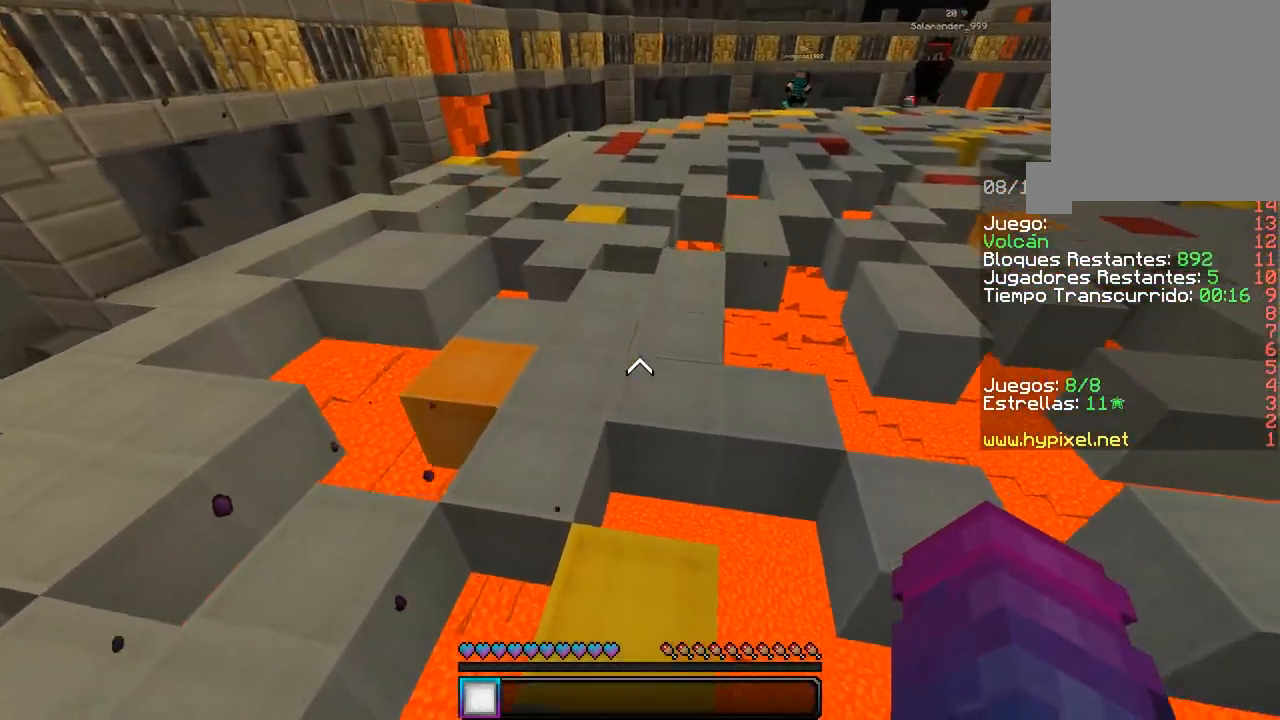
{"keys": ["d", "w"], "mouse": [], "events": [[83, "d", "up"], [117, "a", "up"], [167, "a", "down"], [450, "a", "up"], [450, "d", "down"]]}
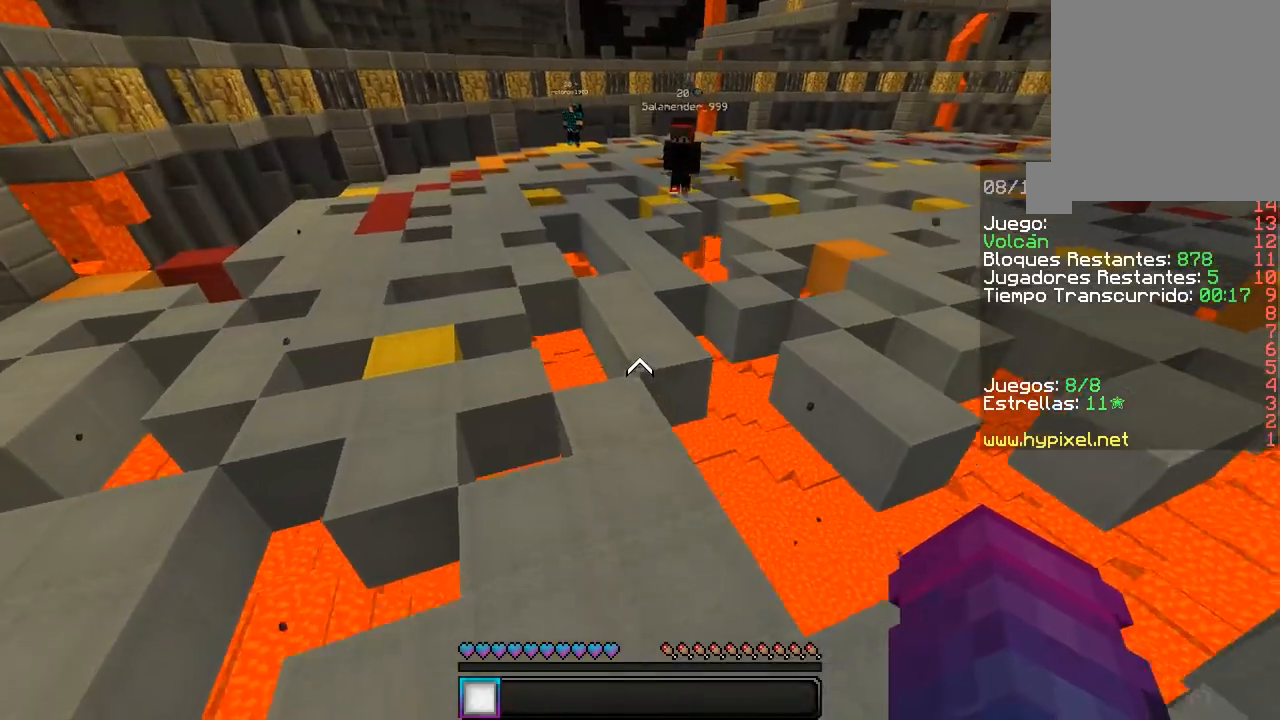
{"keys": ["d", "w"], "mouse": [], "events": [[300, "d", "up"], [467, "d", "down"]]}
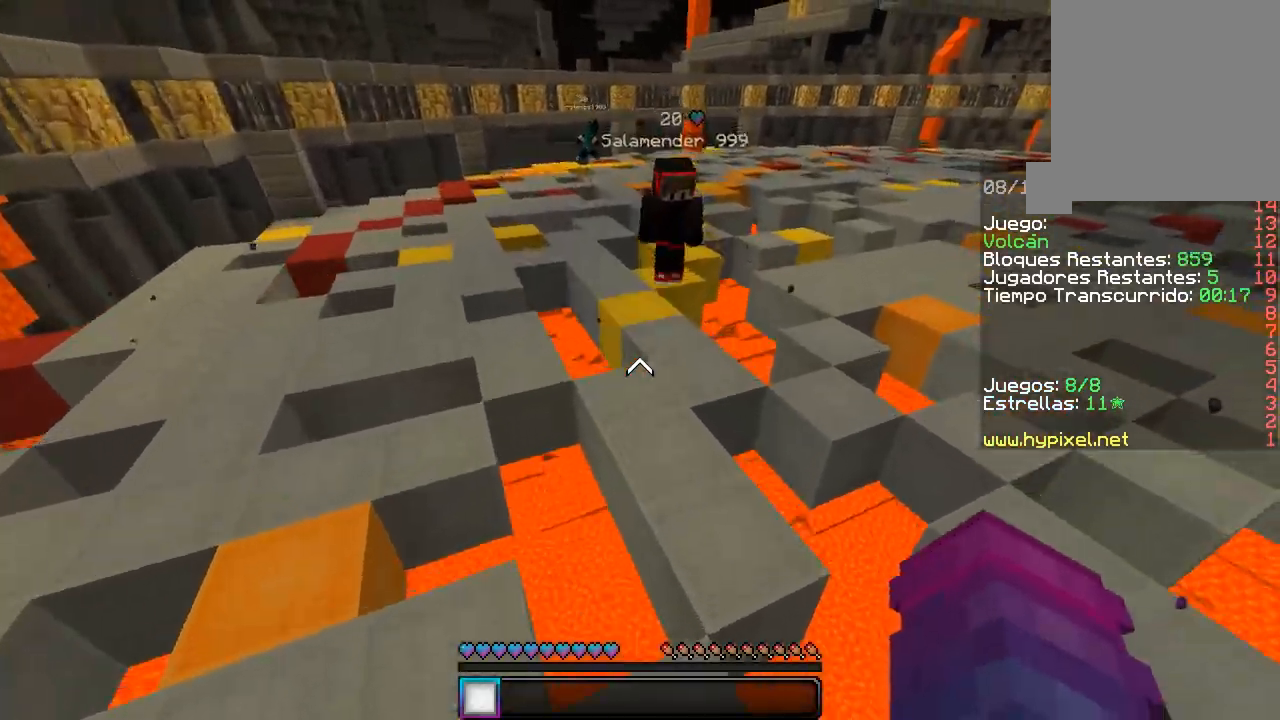
{"keys": ["d", "w"], "mouse": [], "events": []}
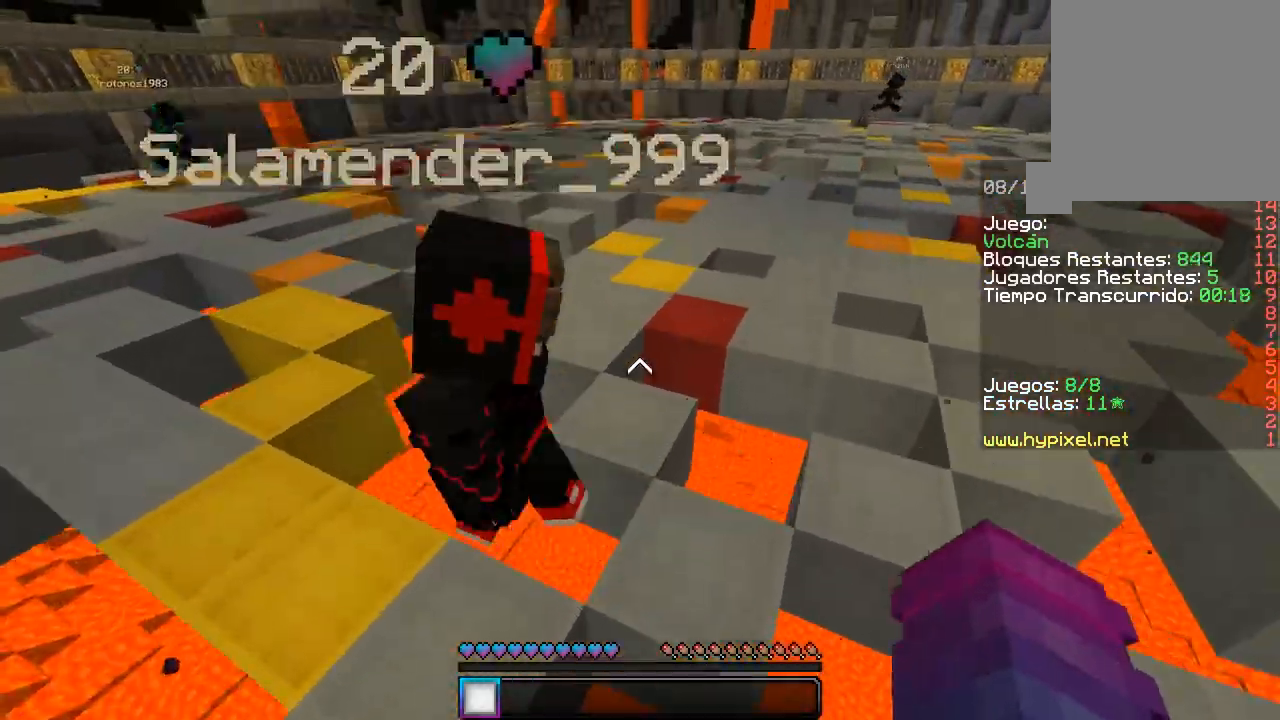
{"keys": ["a", "w"], "mouse": [], "events": [[67, "a", "down"], [133, "d", "up"], [217, "d", "down"], [283, "a", "up"], [400, "a", "down"], [433, "d", "up"]]}
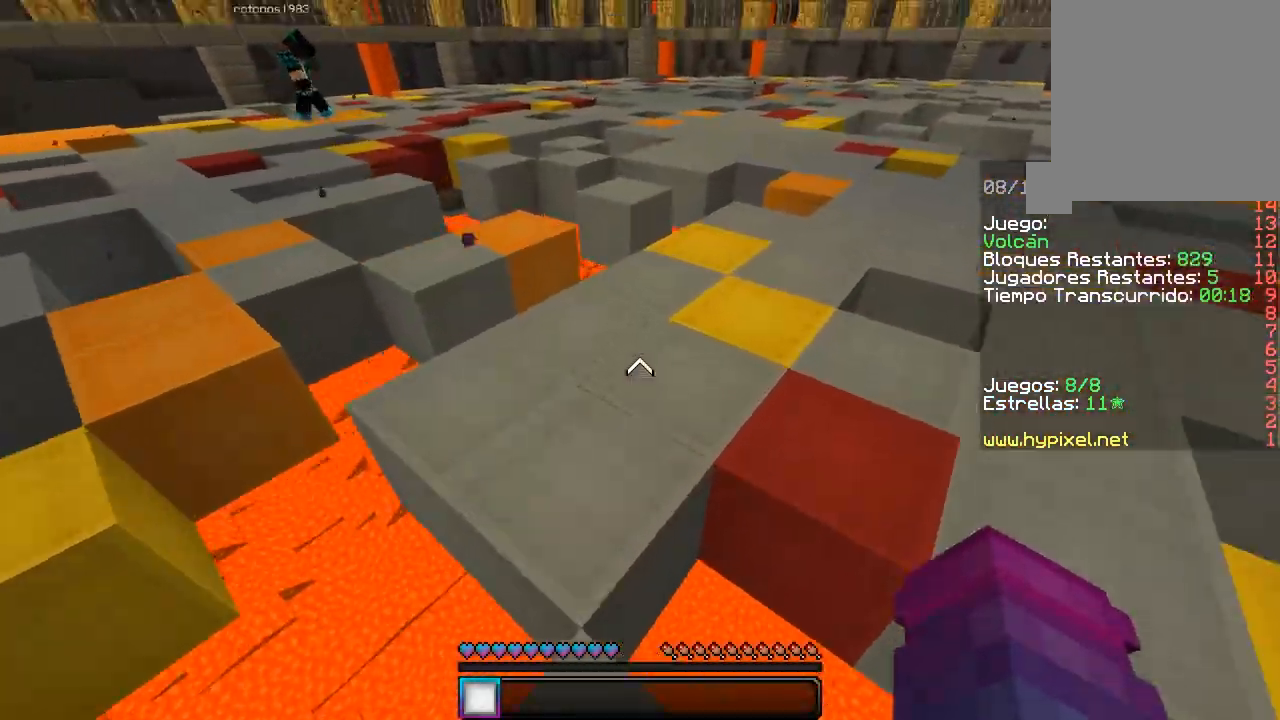
{"keys": ["d", "w"], "mouse": [], "events": [[217, "d", "down"], [317, "a", "up"]]}
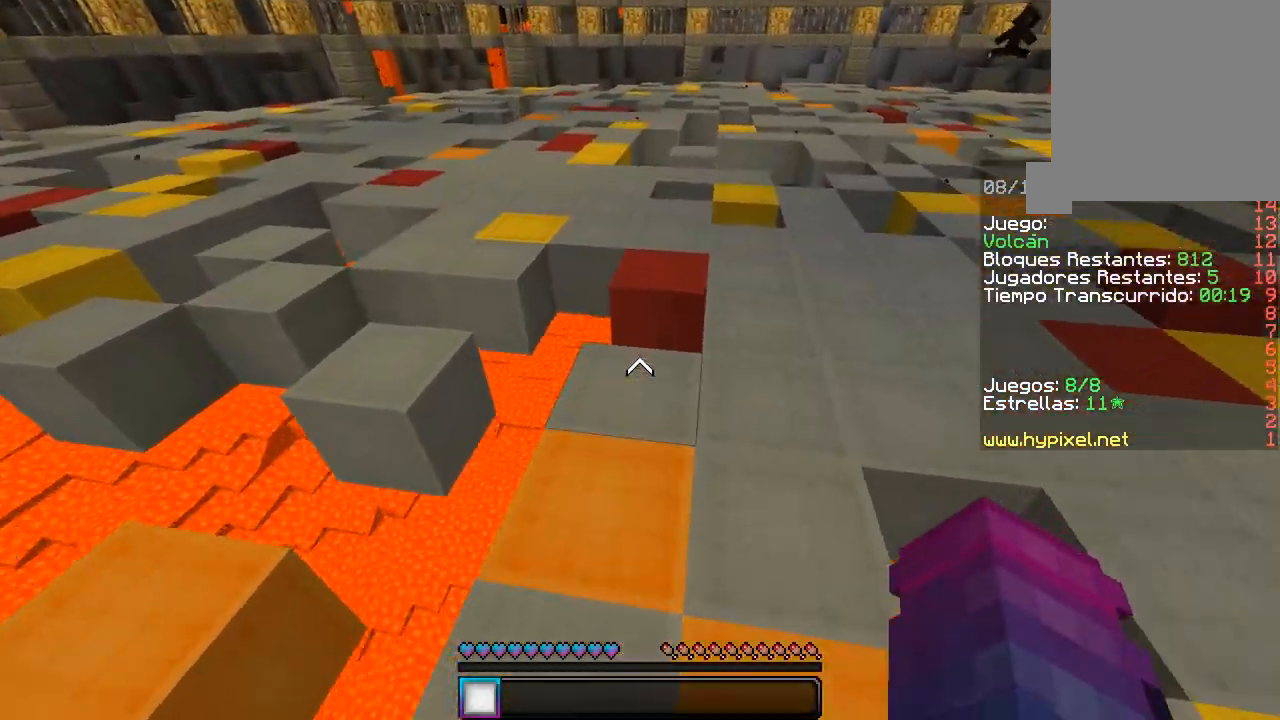
{"keys": ["w"], "mouse": [], "events": [[400, "d", "up"]]}
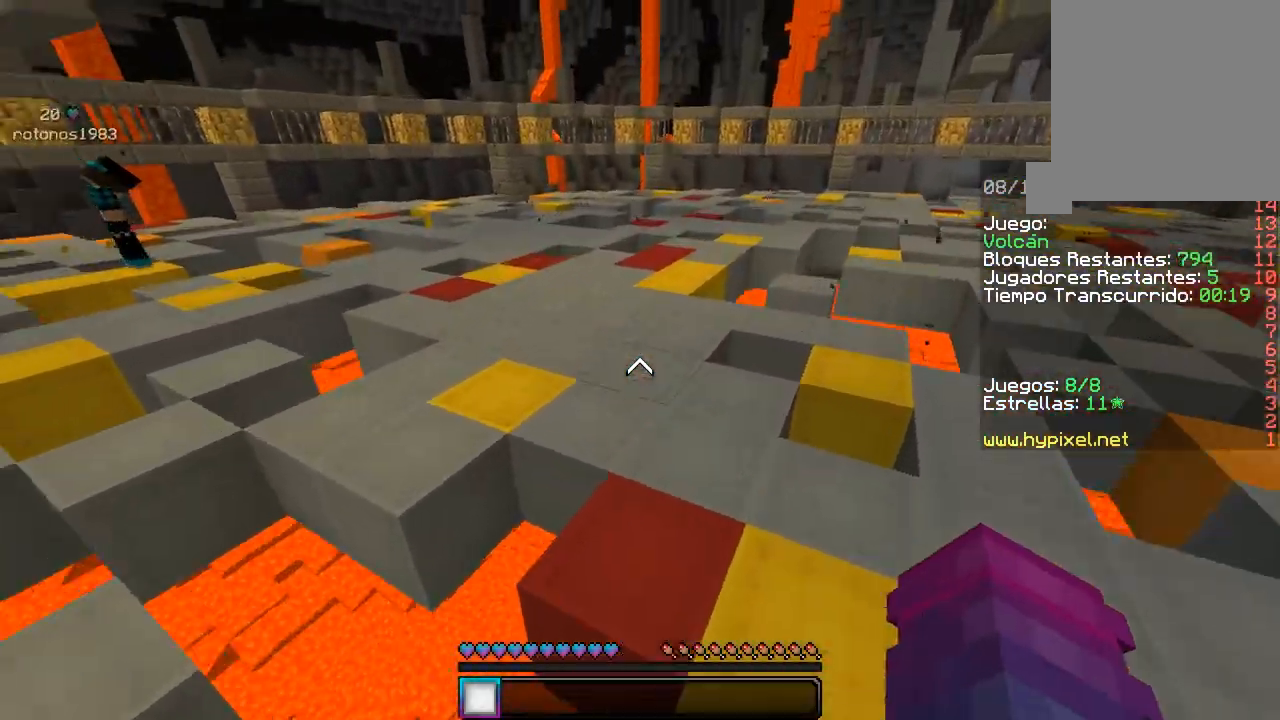
{"keys": ["a", "w"], "mouse": [], "events": [[400, "a", "down"]]}
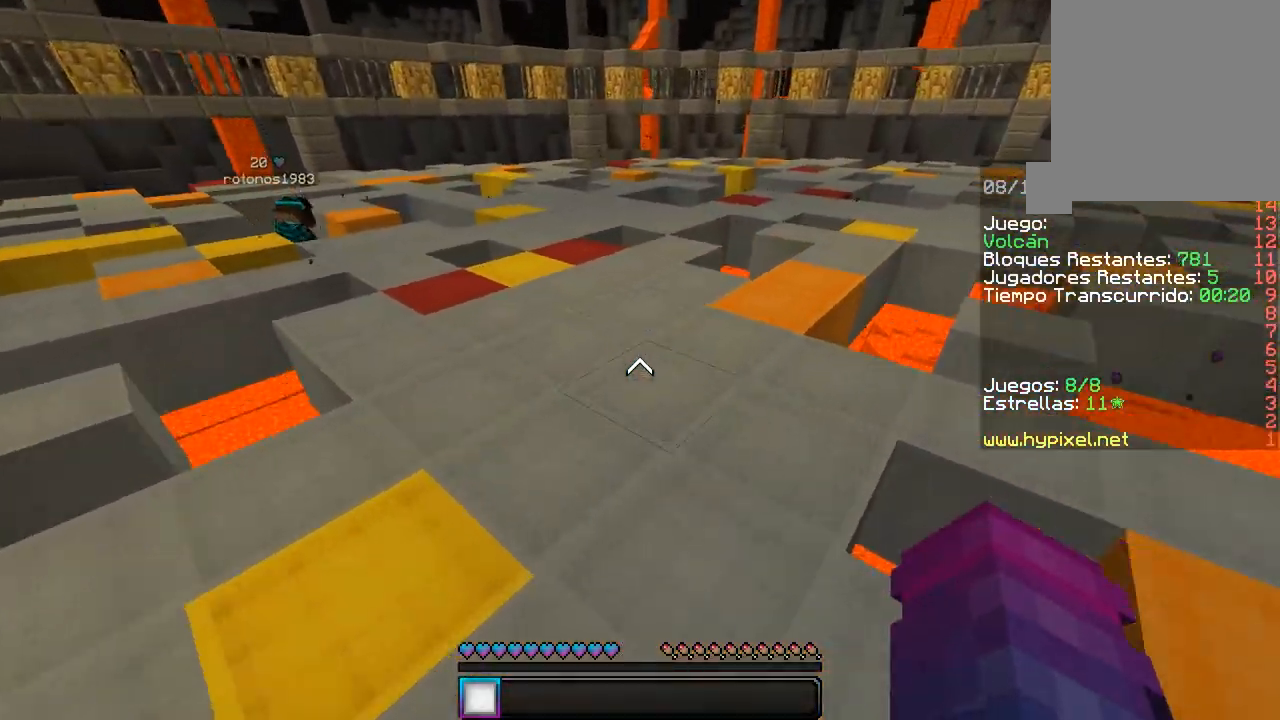
{"keys": ["w"], "mouse": [], "events": [[233, "a", "up"]]}
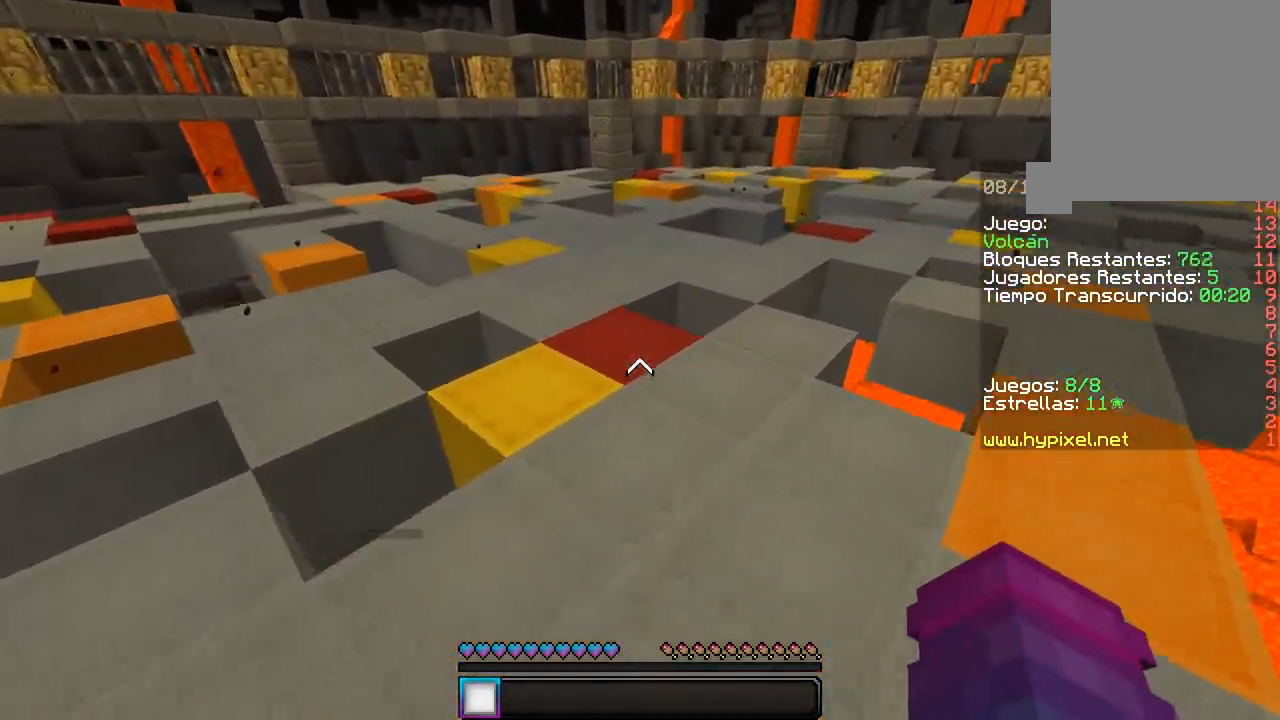
{"keys": ["a", "w"], "mouse": [], "events": [[283, "a", "down"]]}
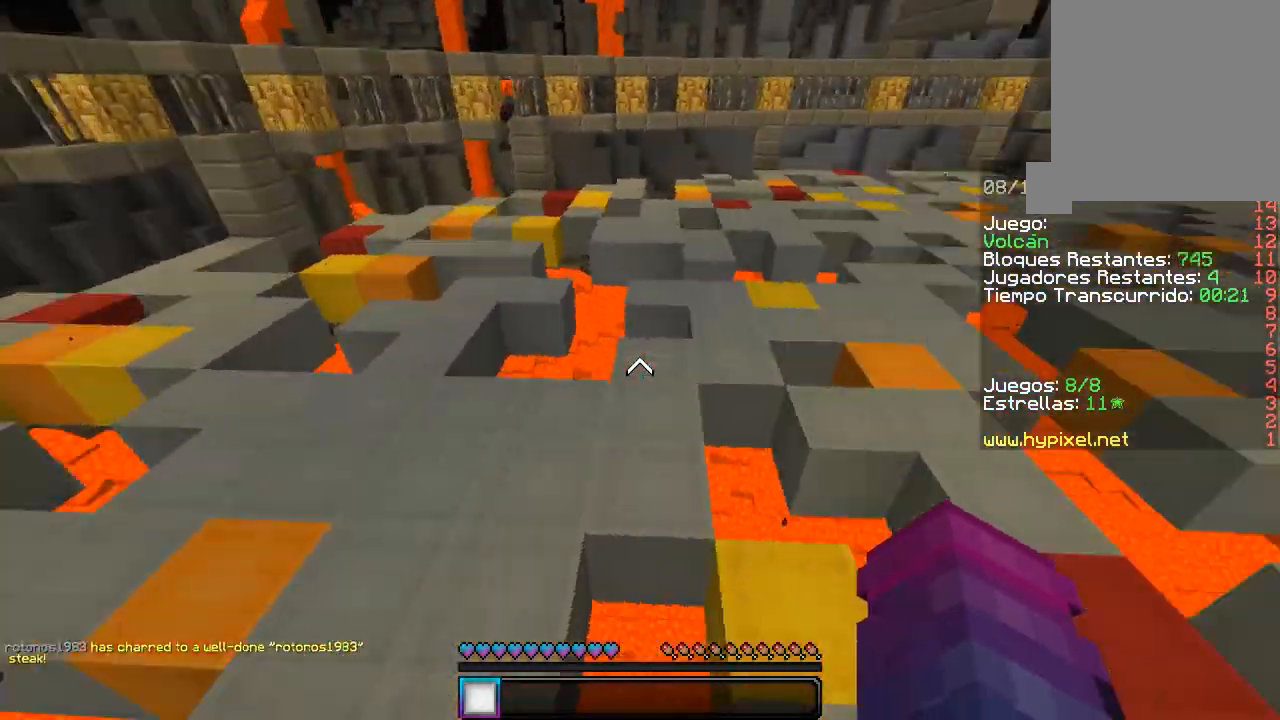
{"keys": ["a", "w"], "mouse": [], "events": [[317, "a", "up"], [367, "a", "down"]]}
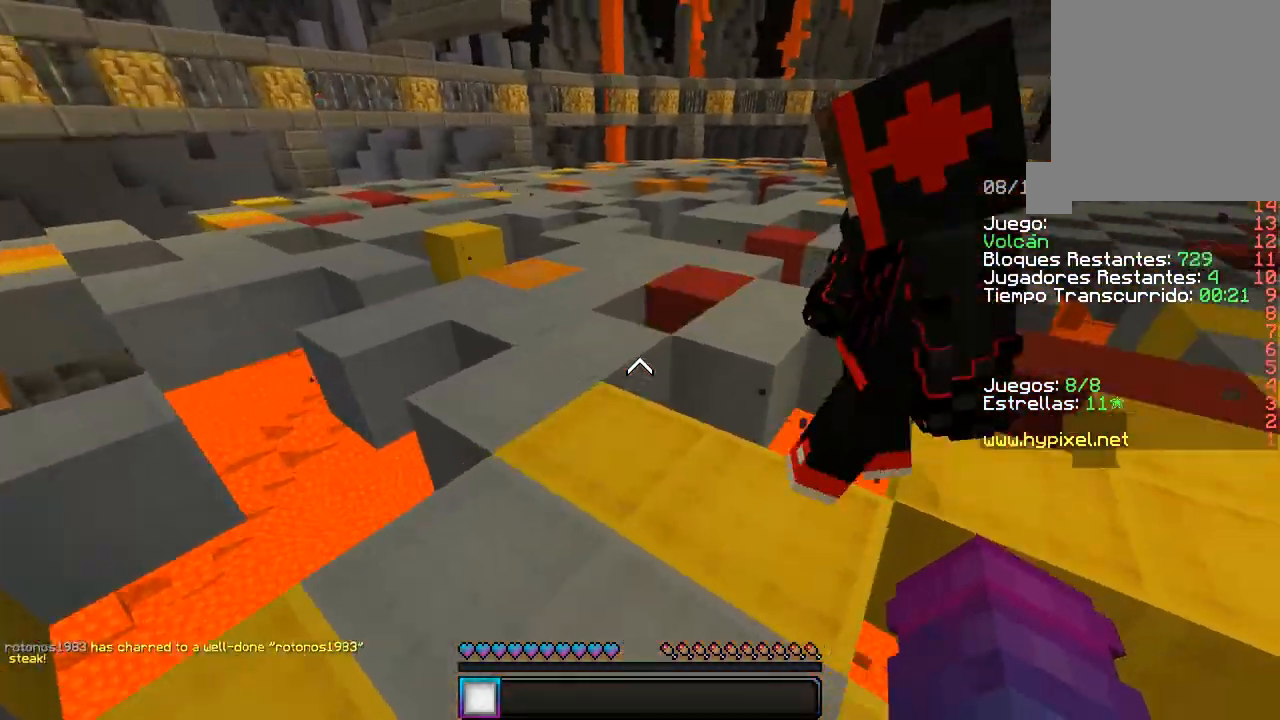
{"keys": ["w"], "mouse": [], "events": [[183, "d", "down"], [250, "a", "up"], [400, "d", "up"]]}
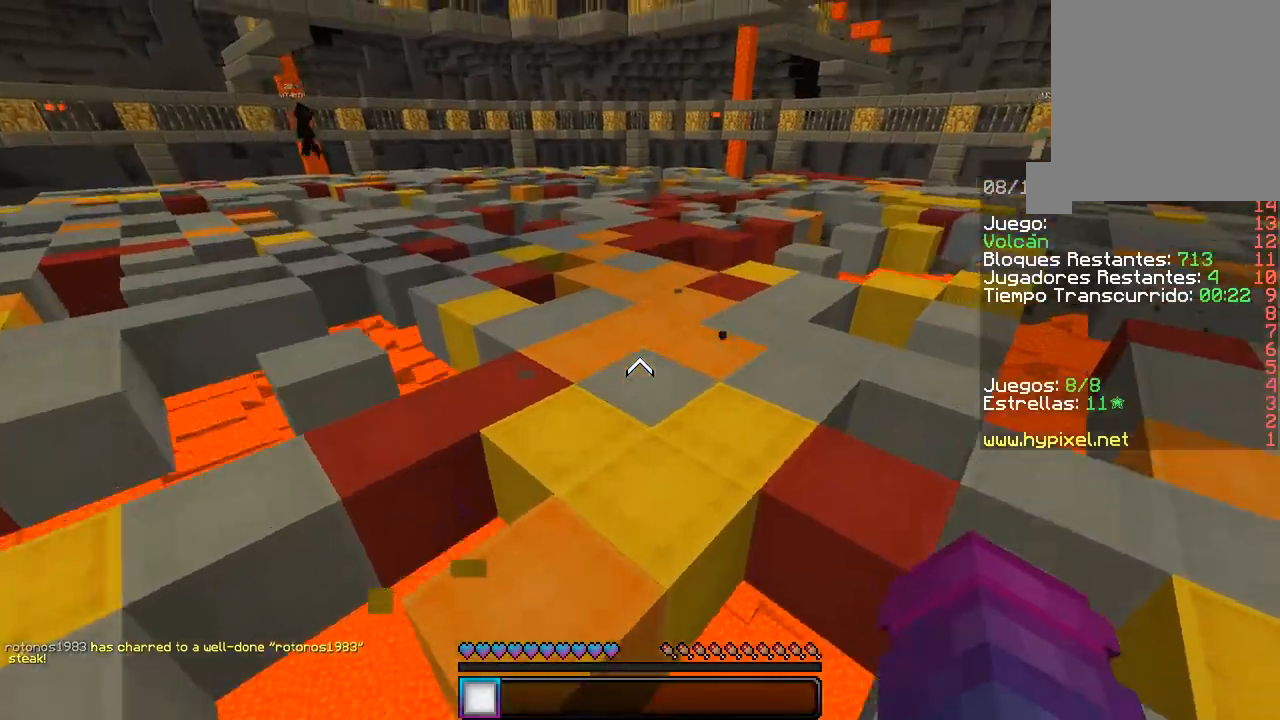
{"keys": ["d", "w"], "mouse": [], "events": [[117, "d", "down"]]}
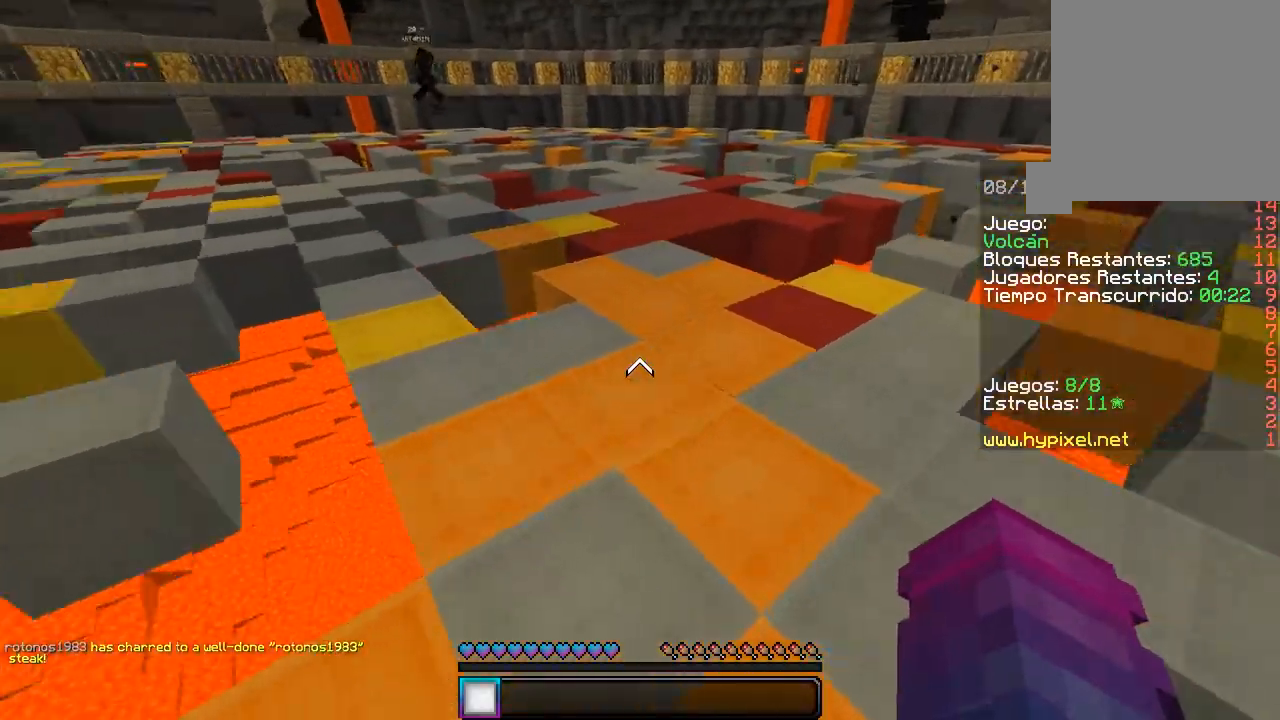
{"keys": ["d", "w"], "mouse": [], "events": [[100, "a", "down"], [117, "d", "up"], [267, "a", "up"], [300, "a", "down"], [400, "d", "down"], [450, "a", "up"]]}
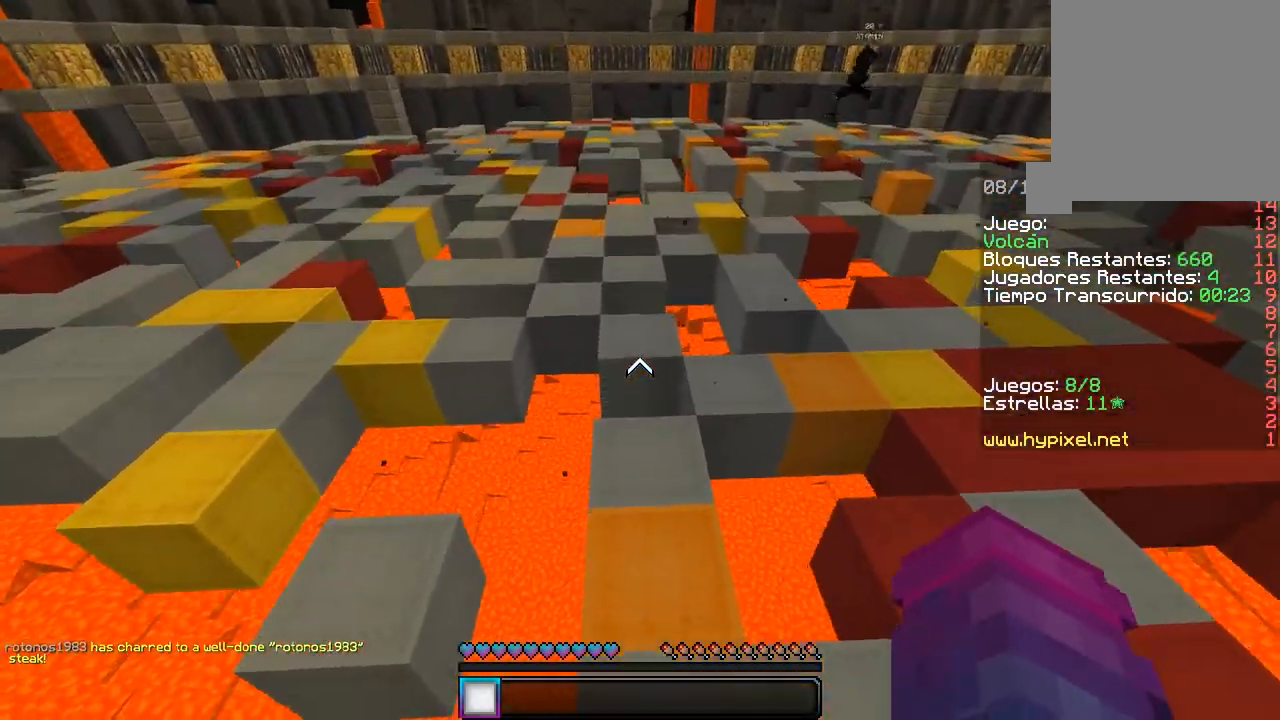
{"keys": ["w"], "mouse": [], "events": [[217, "d", "up"]]}
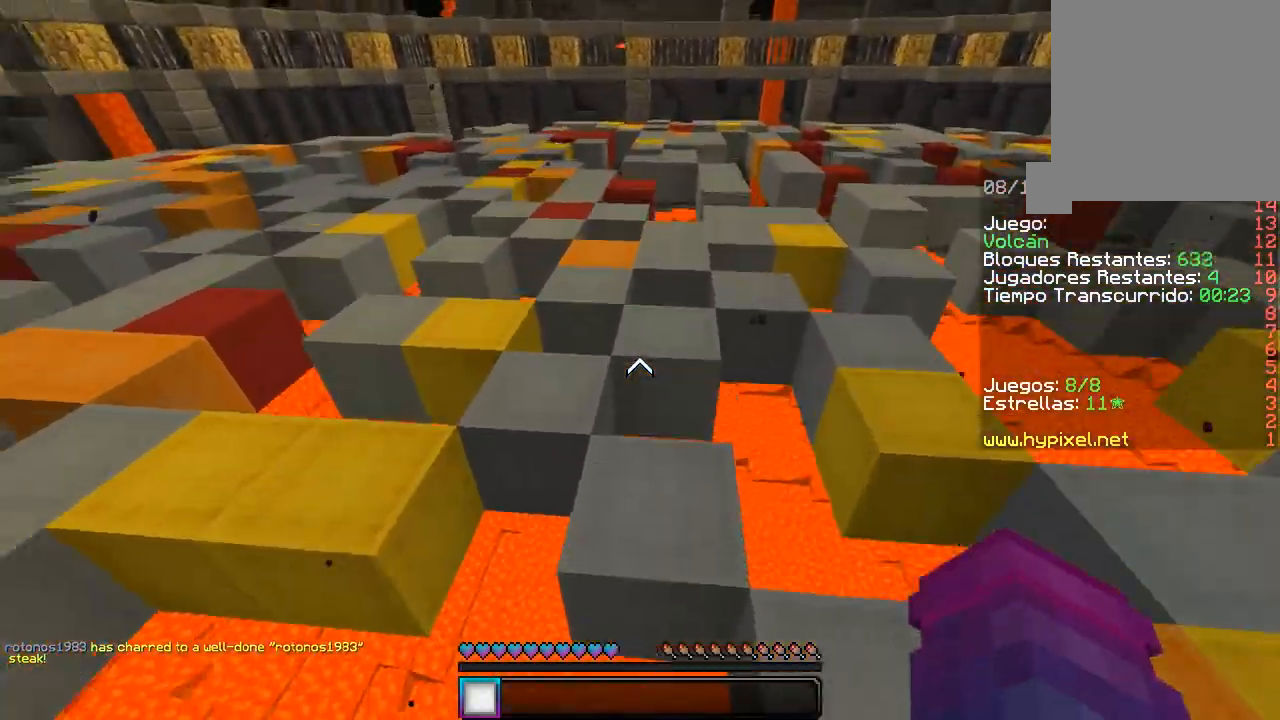
{"keys": ["a", "w"], "mouse": [], "events": [[17, "a", "down"]]}
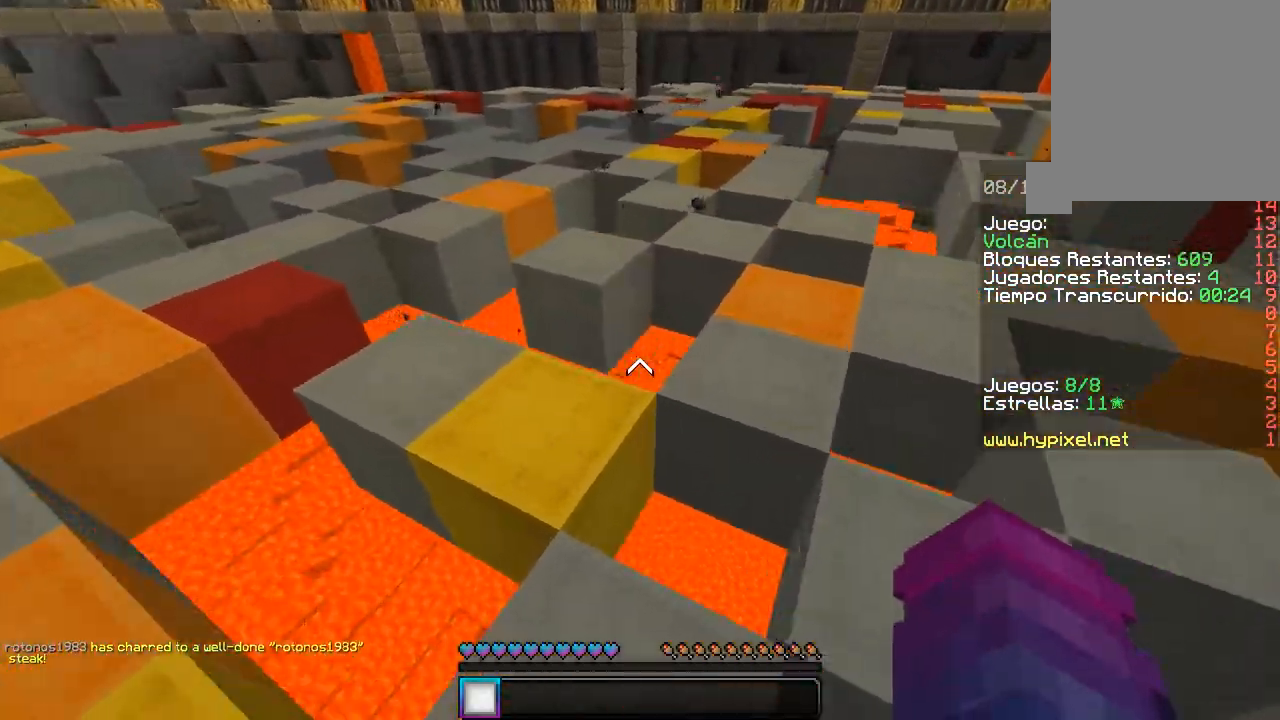
{"keys": ["a", "w"], "mouse": [], "events": [[33, "d", "down"], [133, "a", "up"], [283, "w", "up"], [433, "a", "down"], [467, "w", "down"], [483, "d", "up"]]}
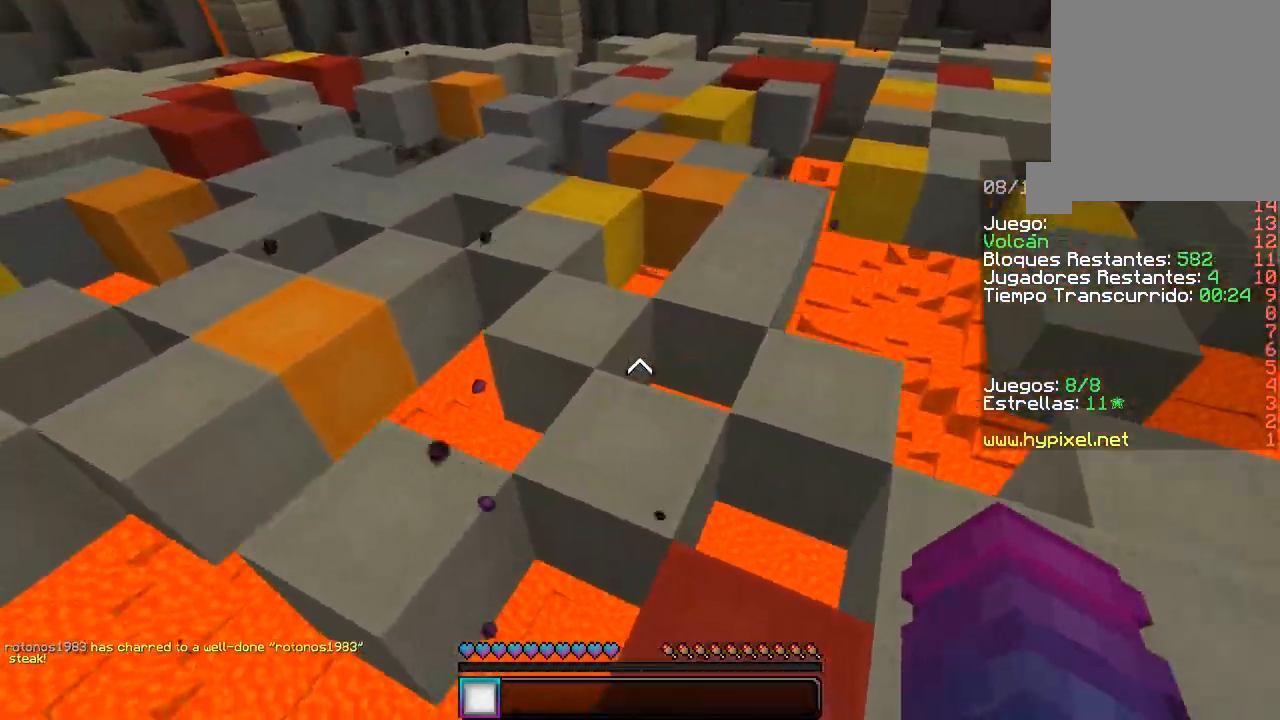
{"keys": ["a", "w"], "mouse": [], "events": [[50, "a", "up"], [83, "a", "down"], [233, "d", "down"], [300, "a", "up"], [367, "w", "up"], [400, "a", "down"], [450, "d", "up"], [483, "w", "down"]]}
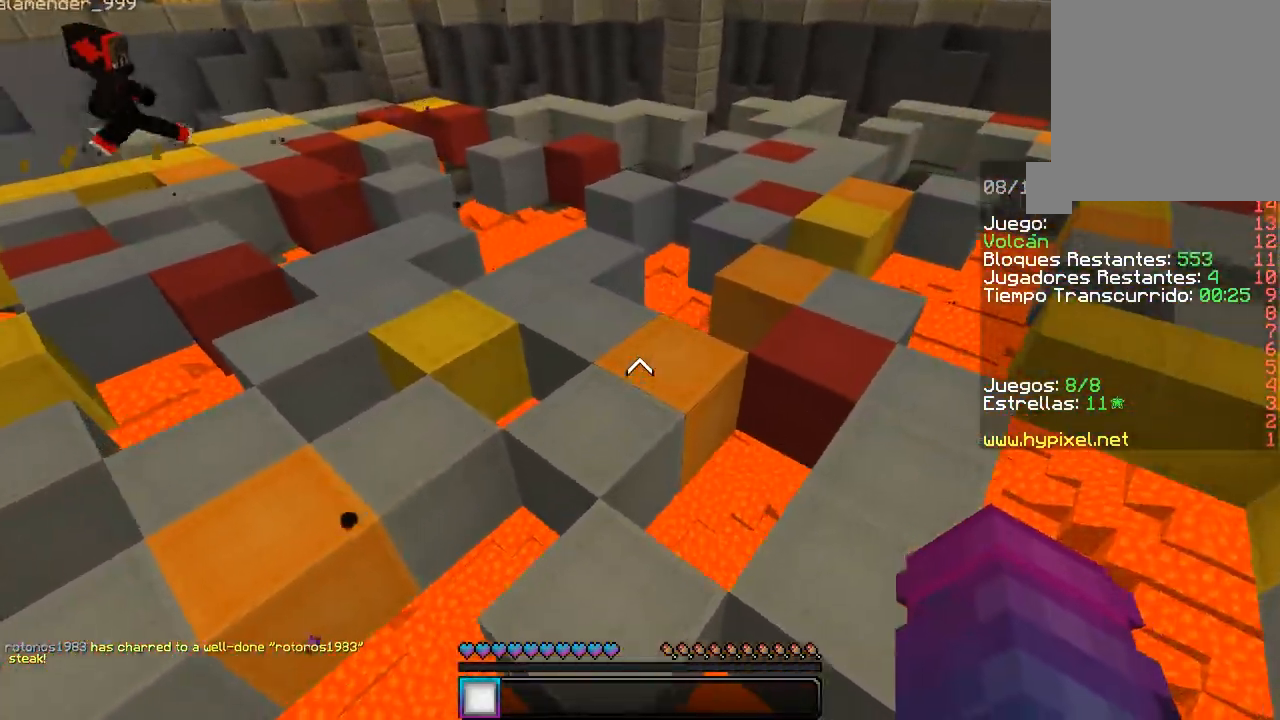
{"keys": ["a", "d", "w"], "mouse": [], "events": [[100, "a", "up"], [167, "a", "down"], [317, "d", "down"], [383, "a", "up"], [433, "a", "down"]]}
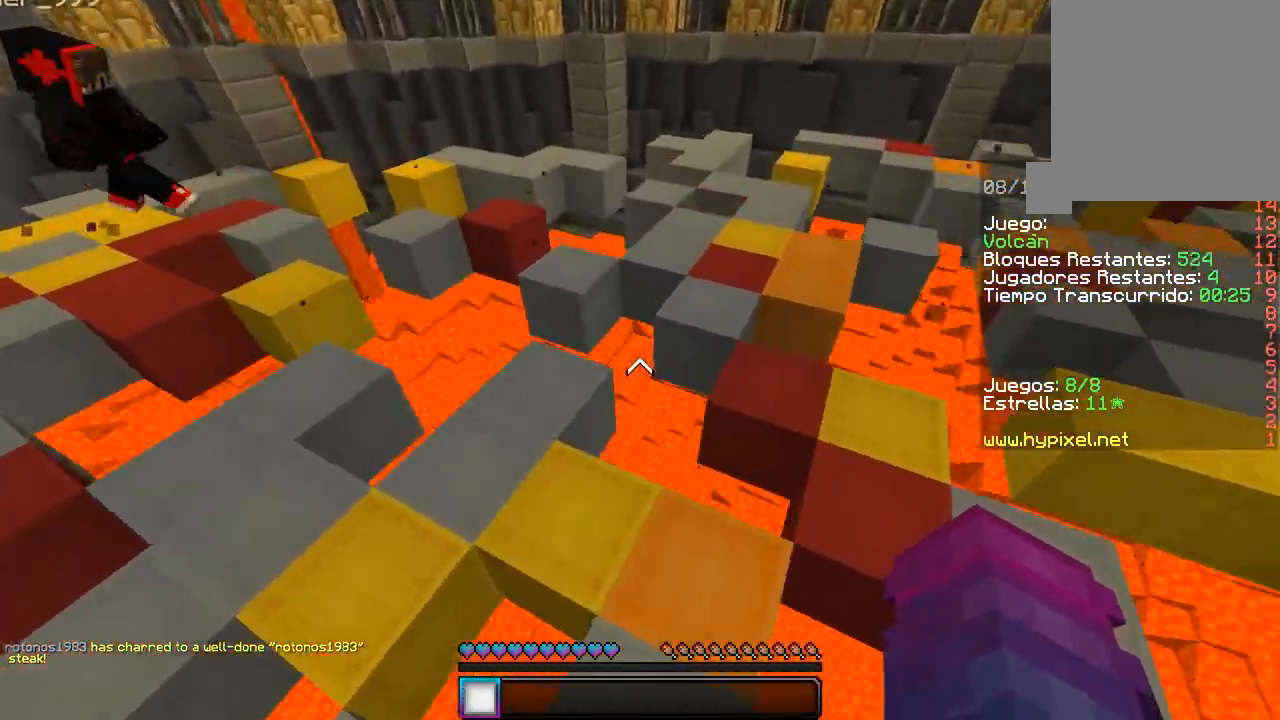
{"keys": ["w"], "mouse": [], "events": [[17, "d", "up"], [83, "w", "up"], [217, "a", "up"], [217, "w", "down"]]}
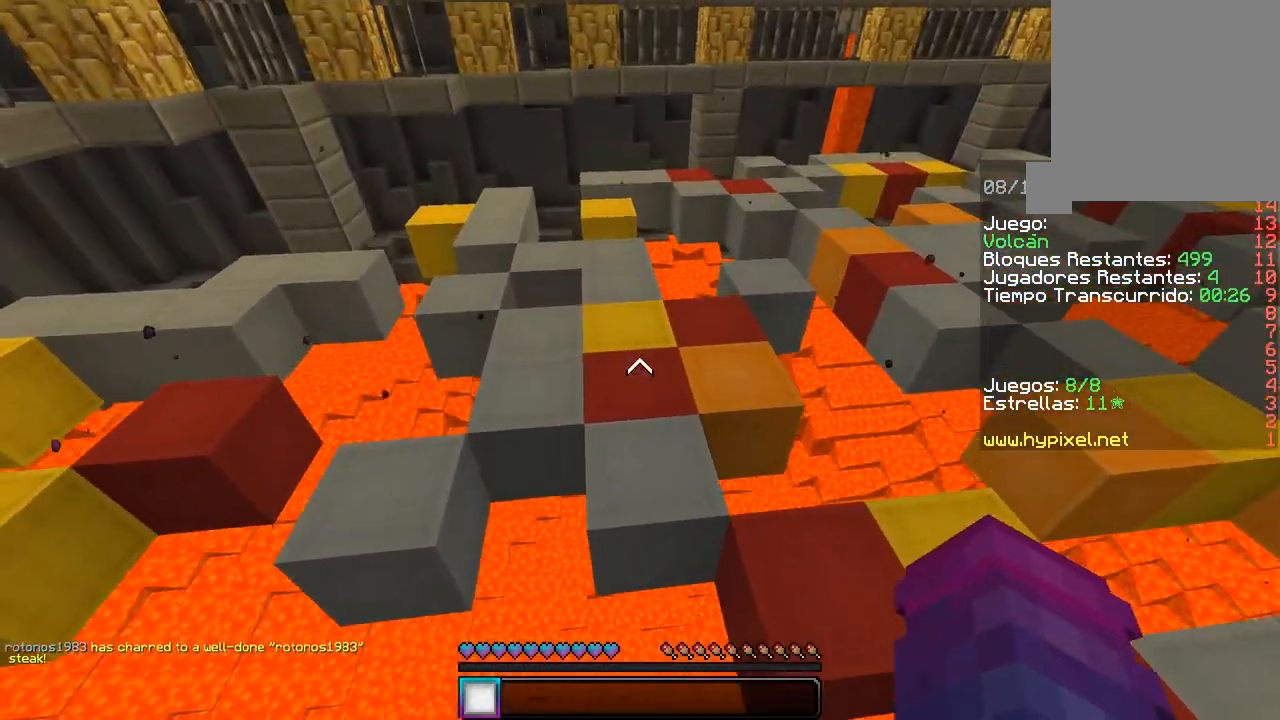
{"keys": ["w"], "mouse": [], "events": [[33, "a", "down"], [150, "d", "down"], [183, "a", "up"], [400, "d", "up"]]}
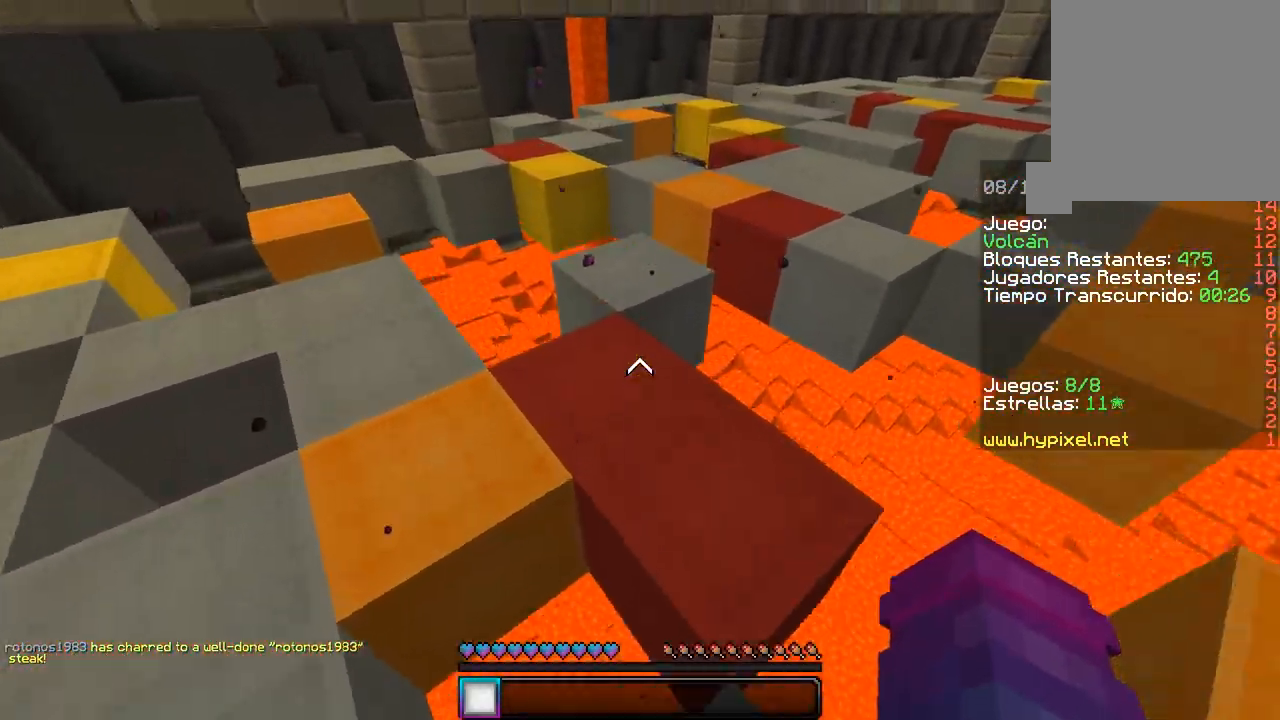
{"keys": ["d", "w"], "mouse": [], "events": [[50, "a", "down"], [183, "d", "down"], [267, "a", "up"]]}
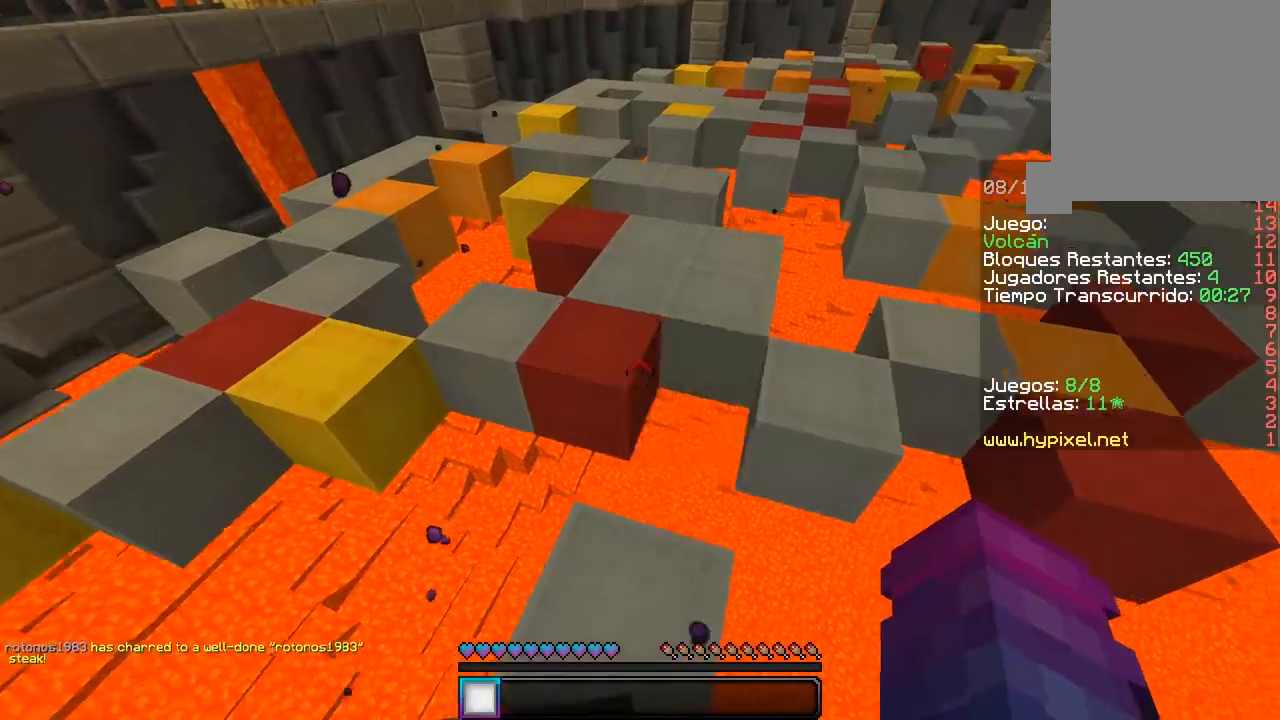
{"keys": ["a", "w"], "mouse": [], "events": [[367, "a", "down"], [383, "d", "up"]]}
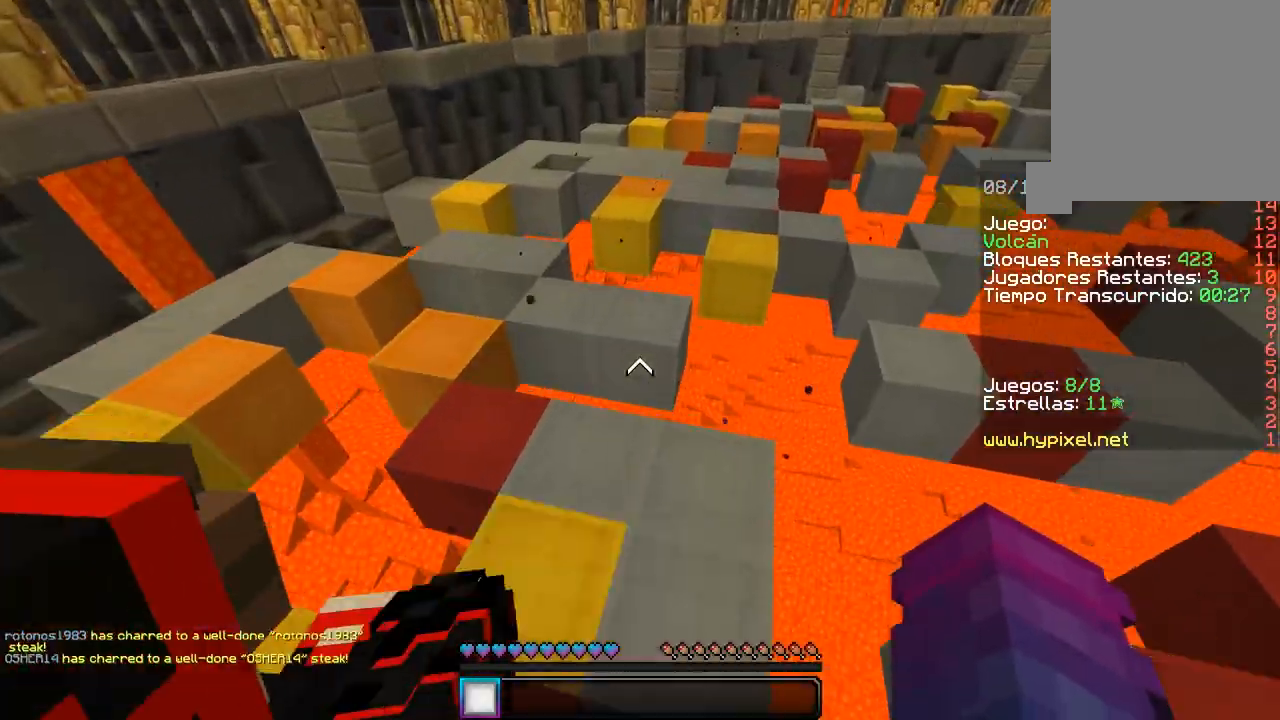
{"keys": ["d"], "mouse": [], "events": [[283, "a", "up"], [383, "d", "down"], [467, "w", "up"]]}
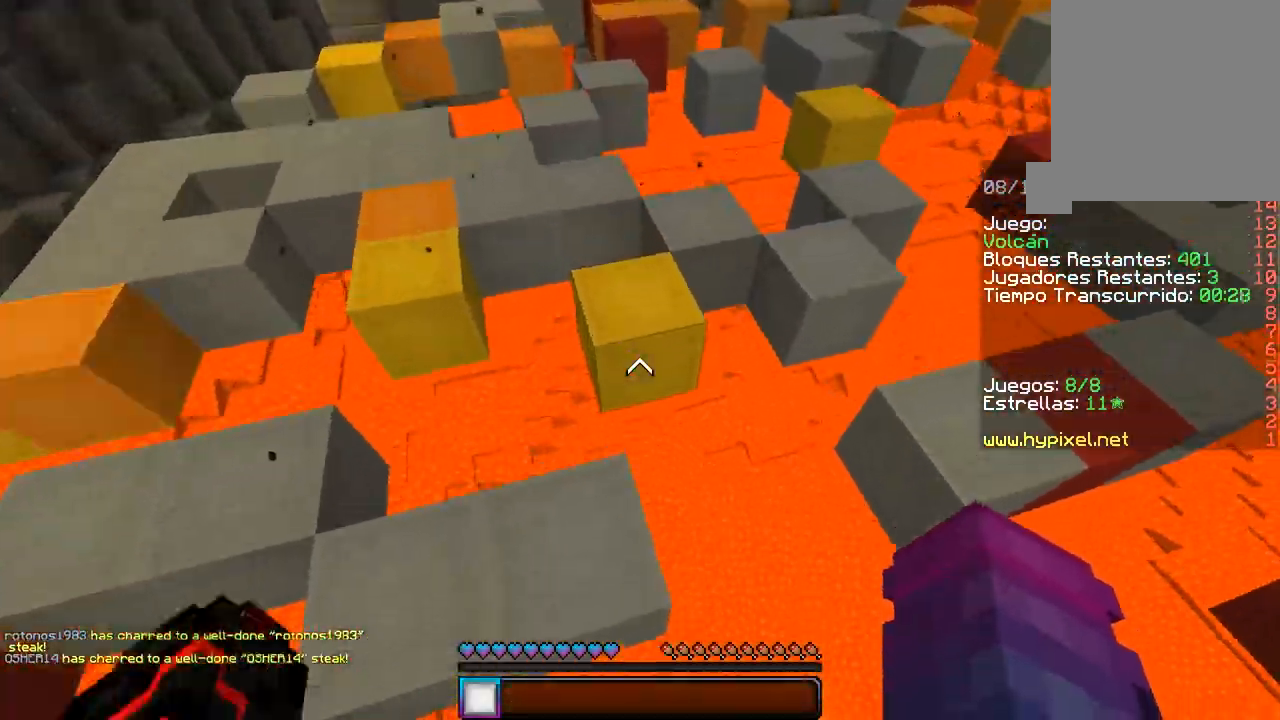
{"keys": ["a", "w"], "mouse": [], "events": [[50, "a", "down"], [133, "w", "down"], [167, "a", "up"], [283, "d", "up"], [417, "a", "down"]]}
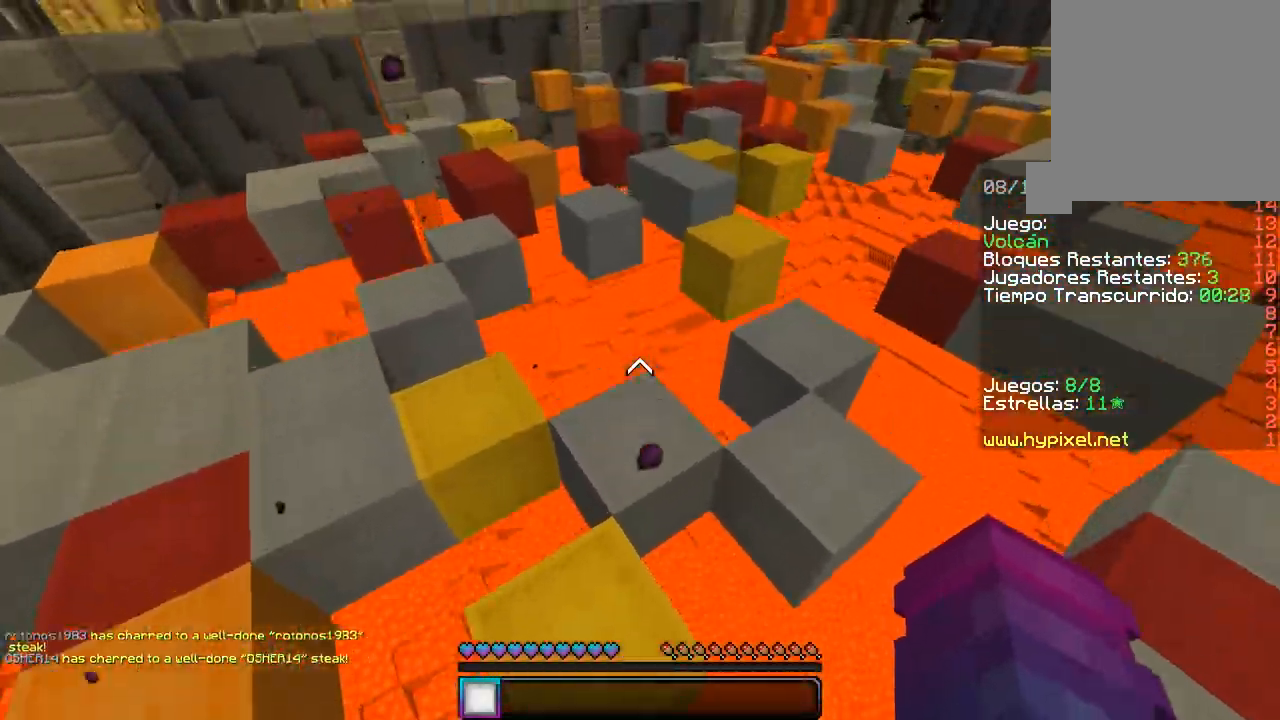
{"keys": ["d", "w"], "mouse": [], "events": [[100, "d", "down"], [150, "a", "up"]]}
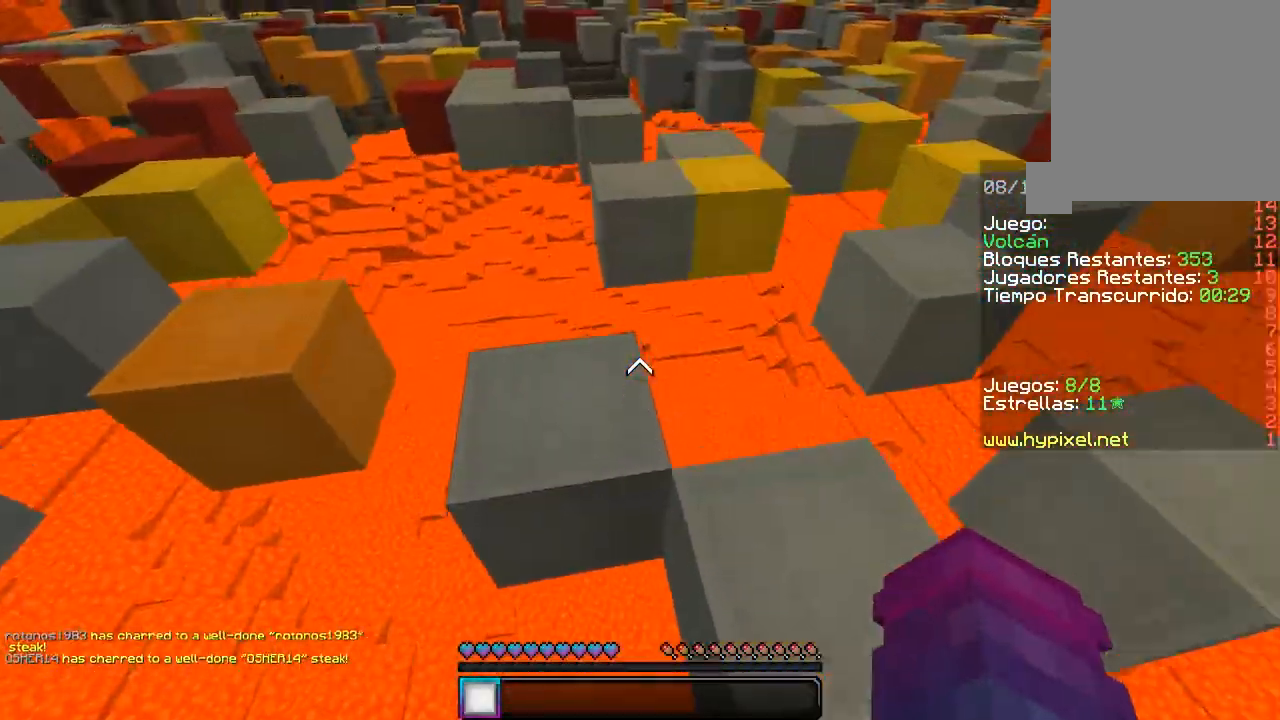
{"keys": ["w"], "mouse": [], "events": [[100, "a", "down"], [200, "d", "up"], [350, "a", "up"]]}
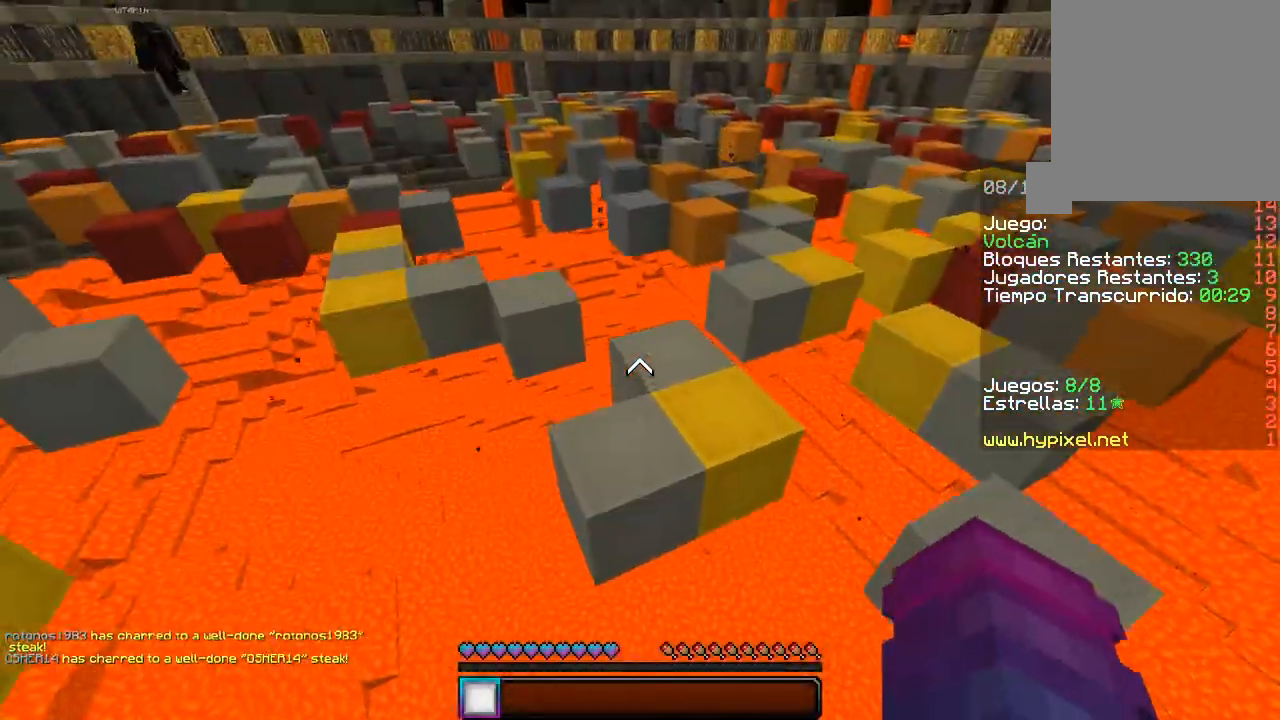
{"keys": ["w"], "mouse": [], "events": [[17, "d", "down"], [500, "d", "up"]]}